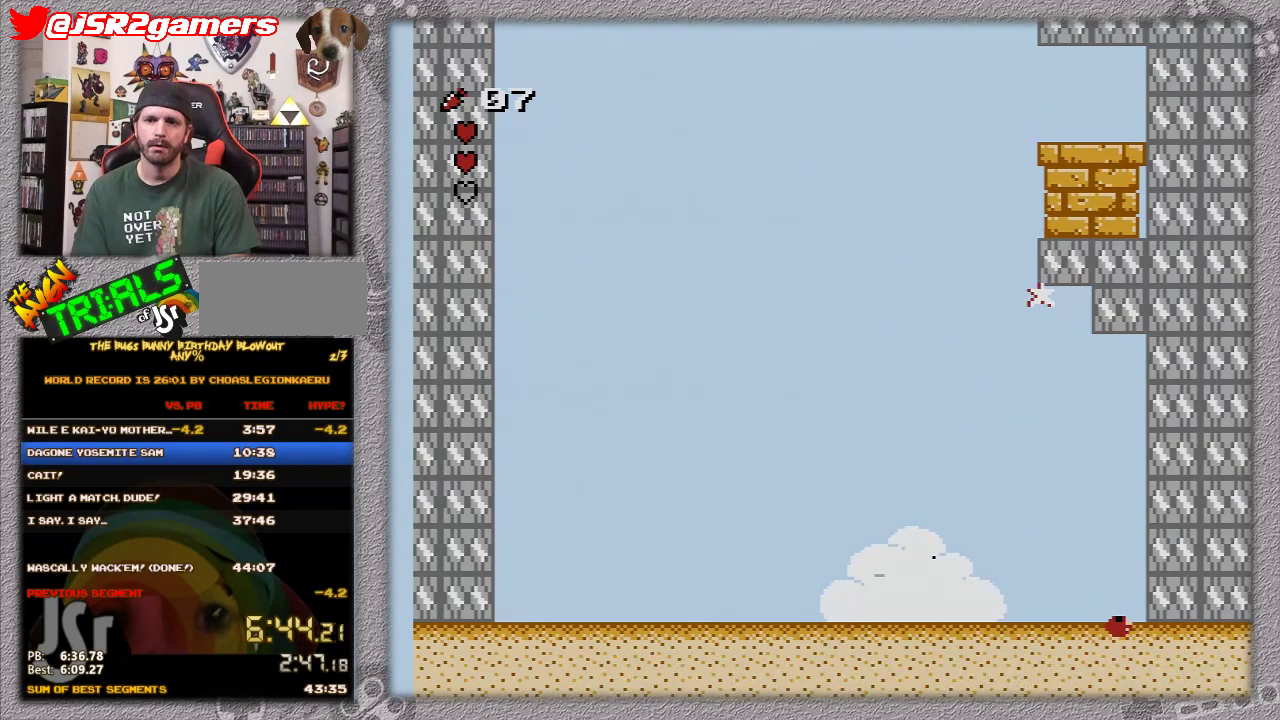
Gameplay with a controller (Nintendo layout); each line is a JSON object with the inputs held at the frame after it. "events" lists button and stick changes between this image and that frame as [ms after this image, input, new state], when the widget could be followed in between. Not read: L3 R3.
{"buttons": [], "events": [[100, "A", "up"], [183, "DPAD_RIGHT", "down"], [333, "DPAD_RIGHT", "up"]]}
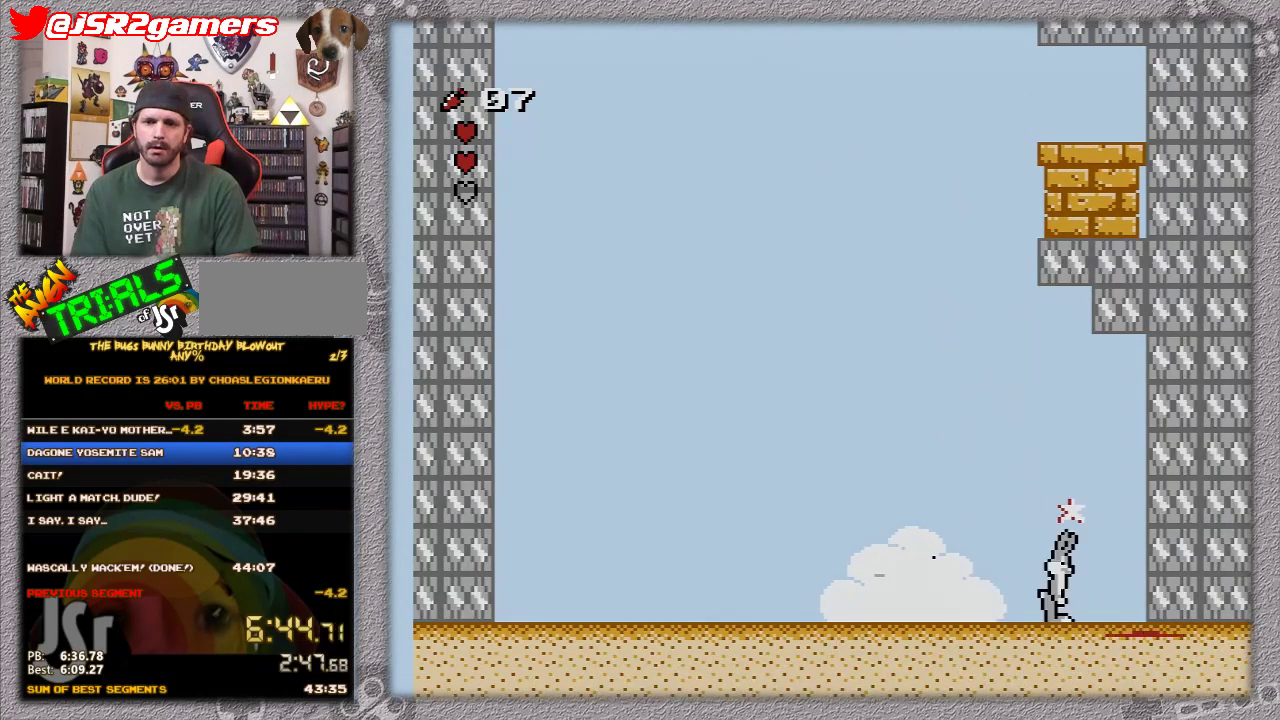
{"buttons": [], "events": [[333, "DPAD_LEFT", "down"], [433, "DPAD_LEFT", "up"]]}
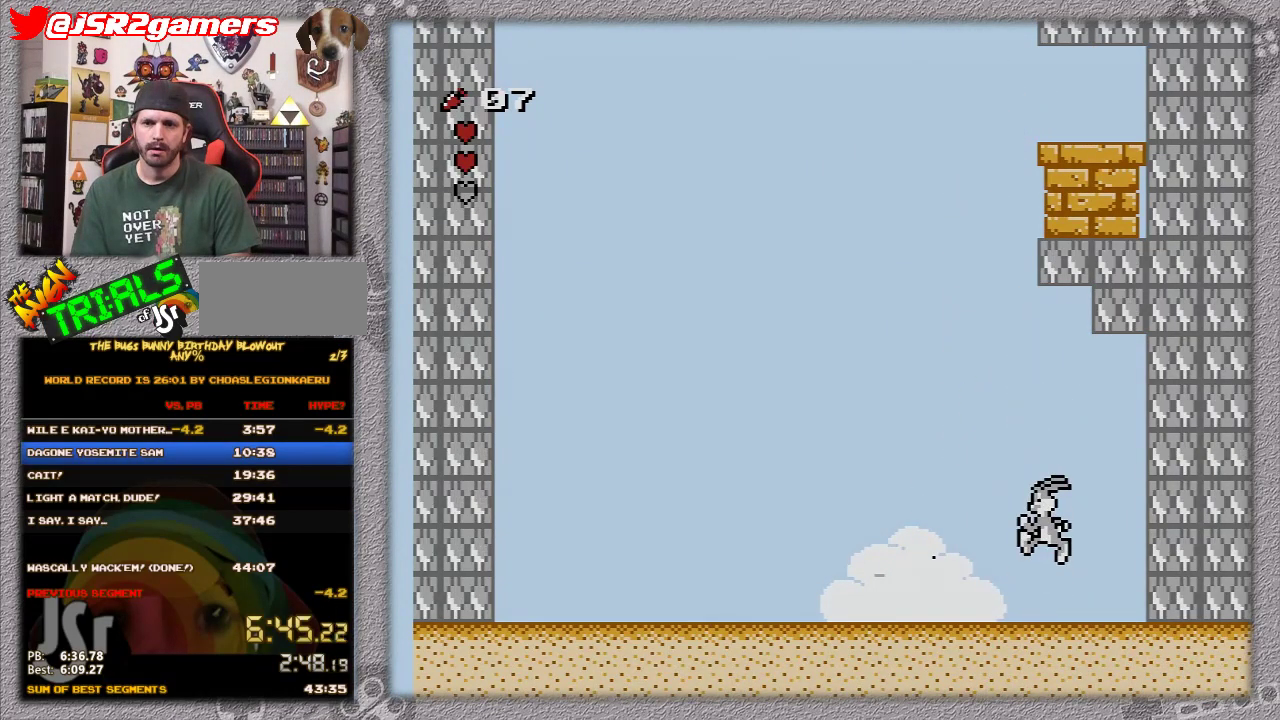
{"buttons": [], "events": [[83, "A", "down"], [350, "DPAD_LEFT", "down"], [483, "A", "up"], [483, "DPAD_LEFT", "up"]]}
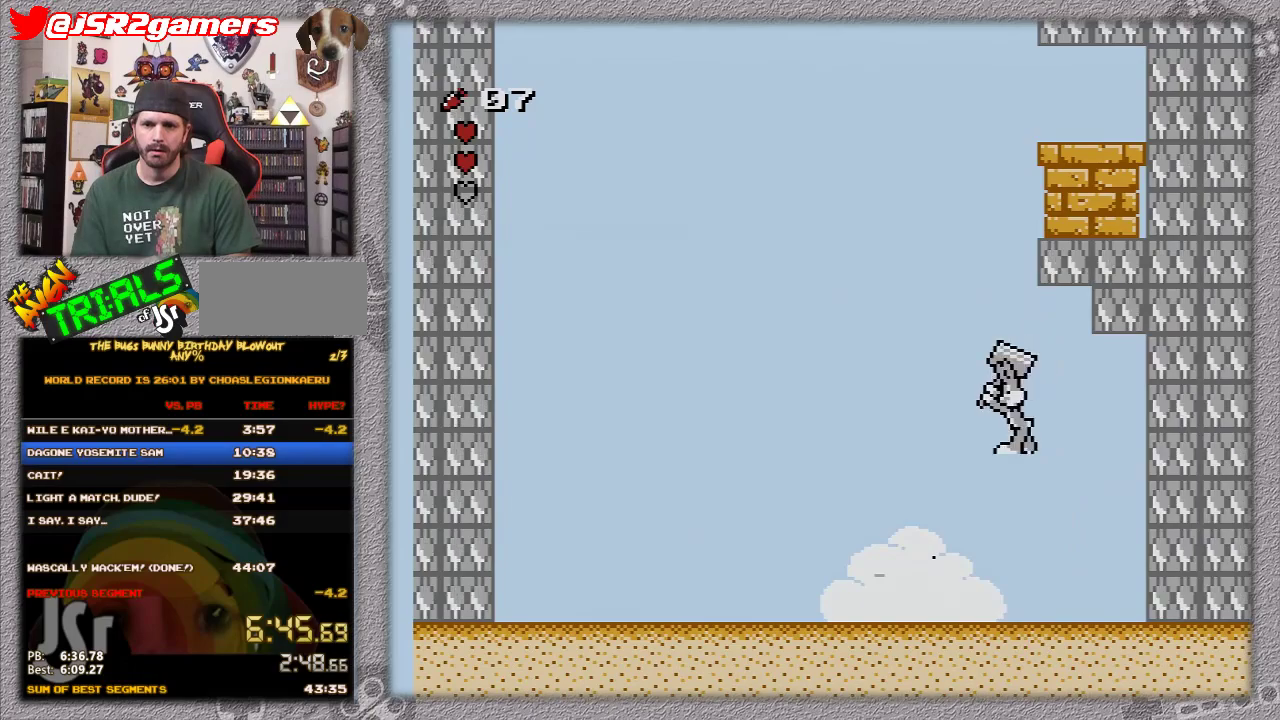
{"buttons": [], "events": [[167, "B", "down"], [400, "B", "up"], [400, "DPAD_LEFT", "down"], [483, "DPAD_LEFT", "up"]]}
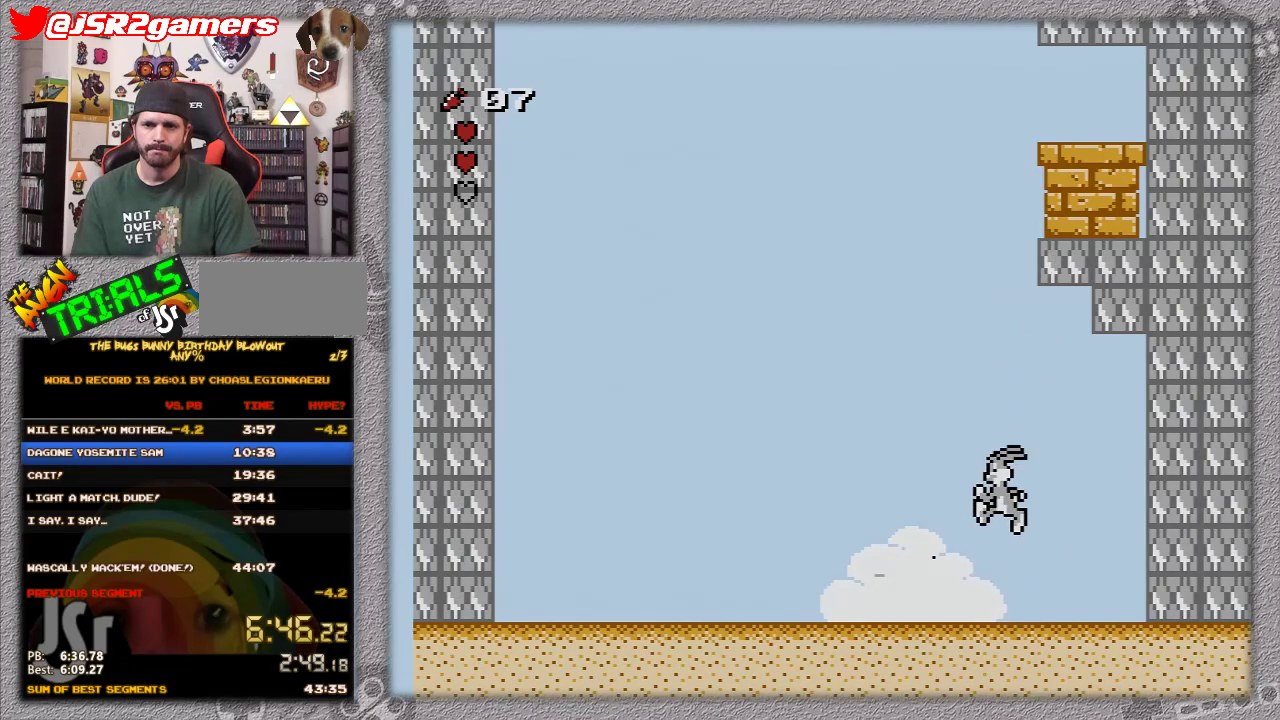
{"buttons": ["B"], "events": [[50, "A", "down"], [200, "A", "up"], [383, "B", "down"], [383, "DPAD_LEFT", "down"], [483, "DPAD_LEFT", "up"]]}
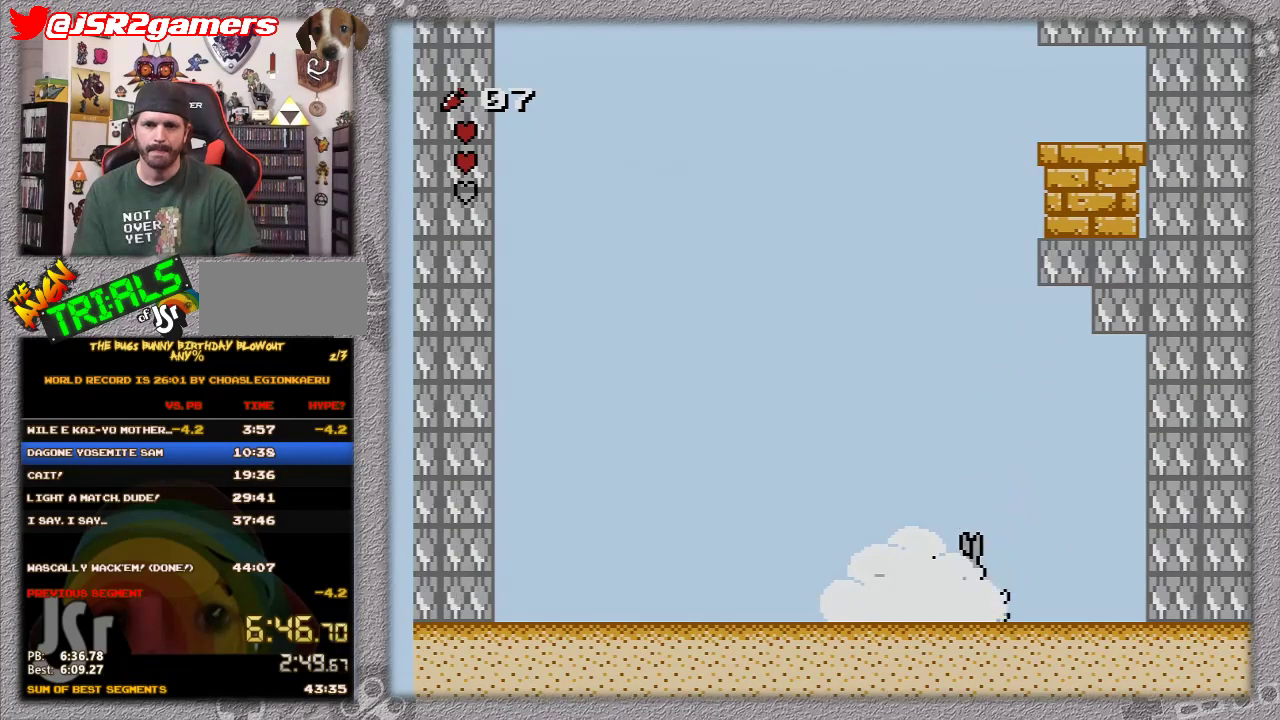
{"buttons": ["A", "DPAD_LEFT"], "events": [[83, "B", "up"], [217, "A", "down"], [333, "DPAD_LEFT", "down"]]}
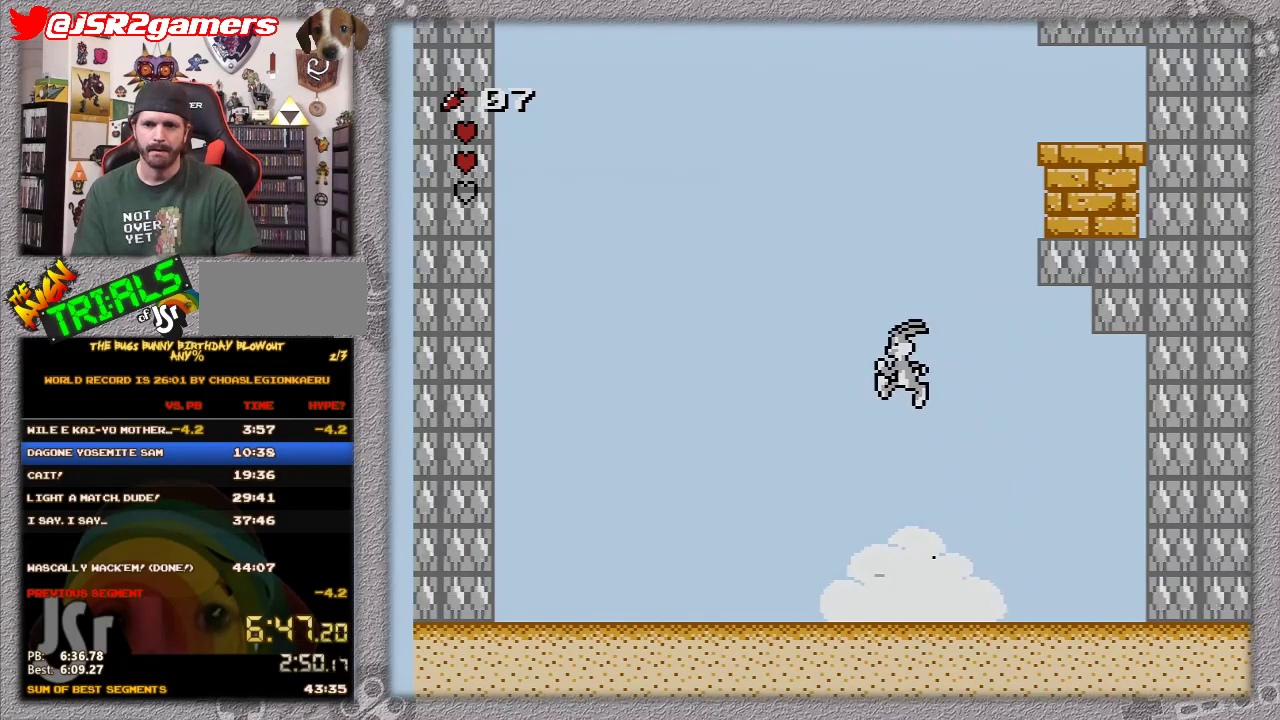
{"buttons": ["B", "DPAD_RIGHT"], "events": [[217, "A", "up"], [367, "DPAD_DOWN", "down"], [367, "DPAD_LEFT", "up"], [450, "B", "down"], [450, "DPAD_DOWN", "up"], [450, "DPAD_RIGHT", "down"]]}
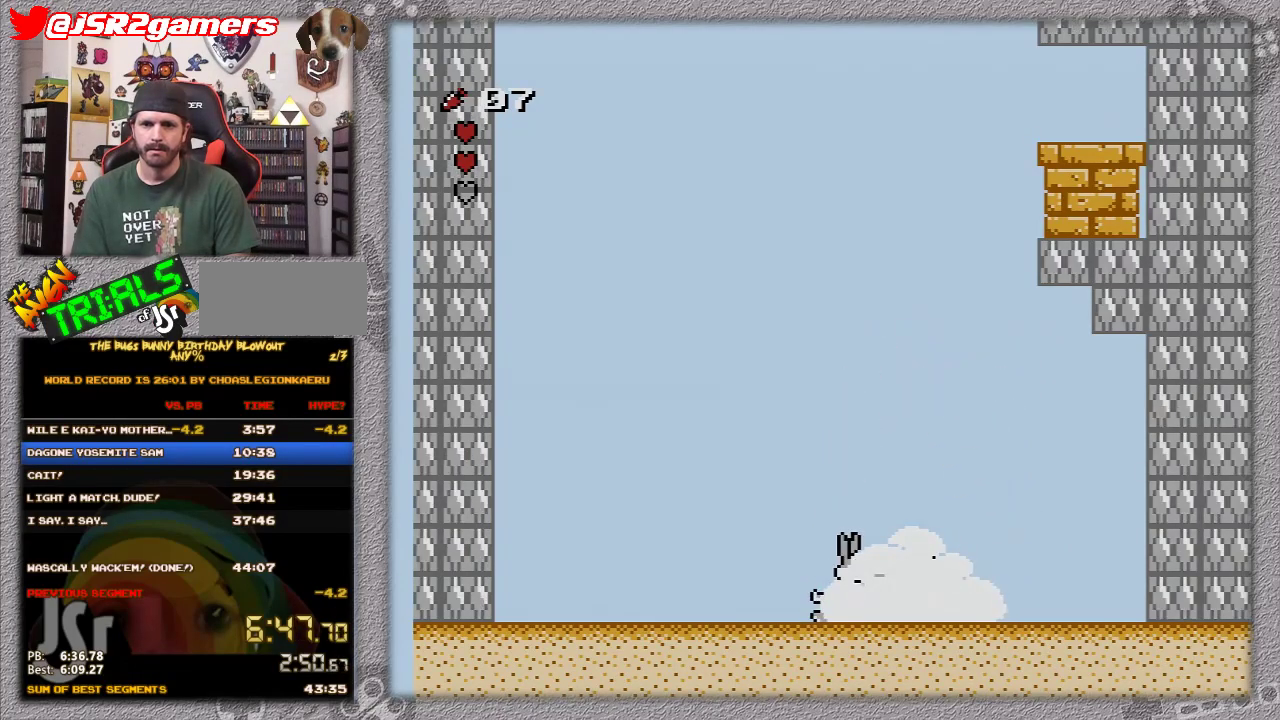
{"buttons": ["DPAD_LEFT"], "events": [[50, "DPAD_RIGHT", "up"], [133, "B", "up"], [233, "DPAD_LEFT", "down"], [333, "A", "down"], [417, "A", "up"]]}
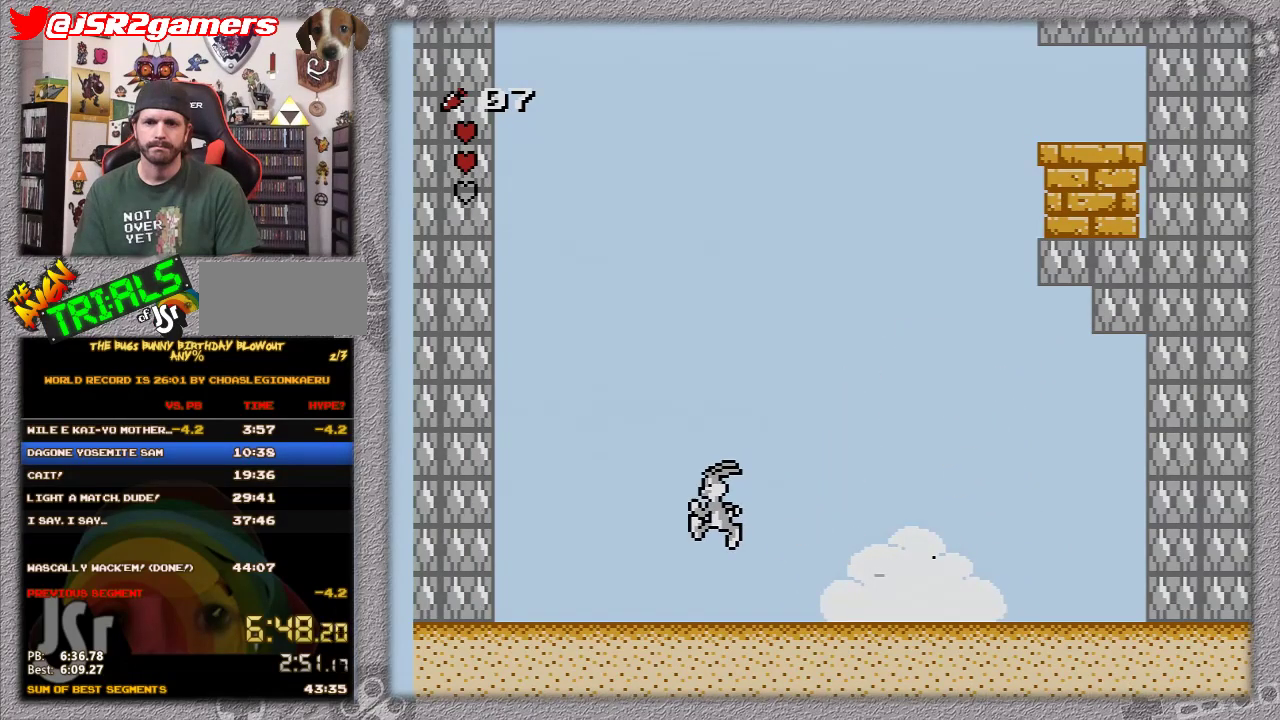
{"buttons": ["DPAD_RIGHT"], "events": [[333, "DPAD_LEFT", "up"], [450, "DPAD_RIGHT", "down"]]}
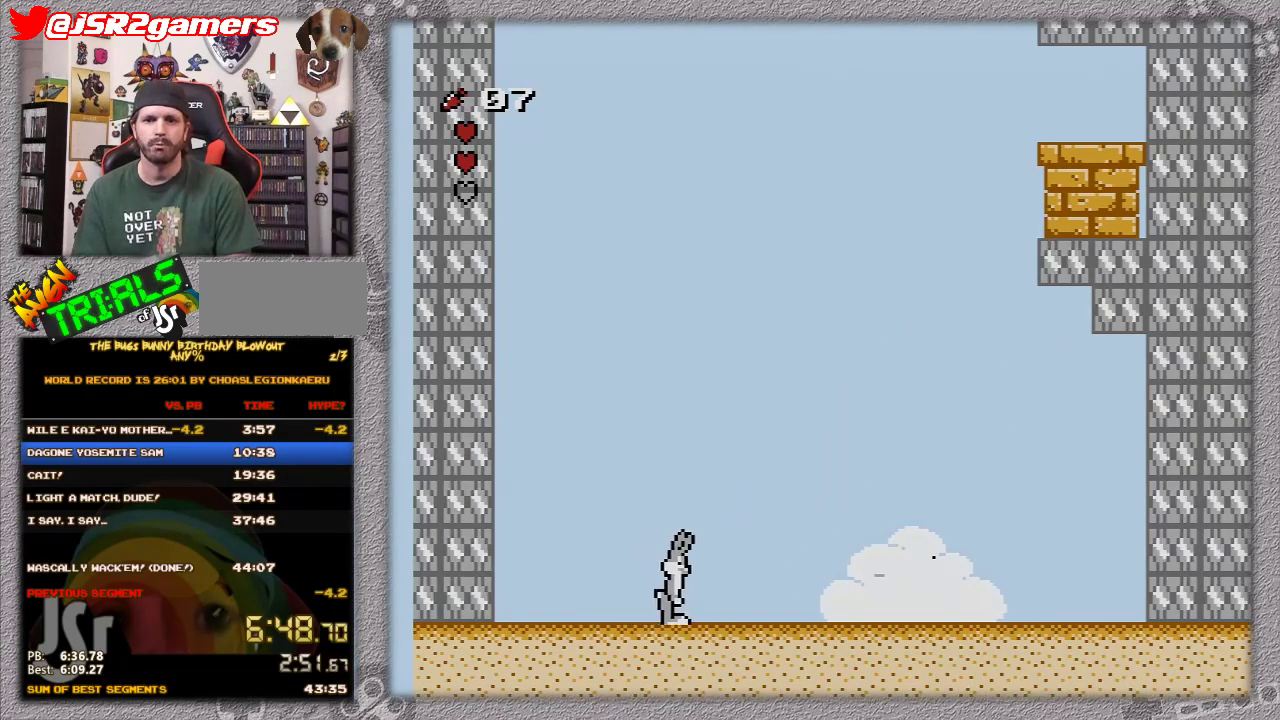
{"buttons": ["A"], "events": [[167, "DPAD_RIGHT", "up"], [433, "A", "down"]]}
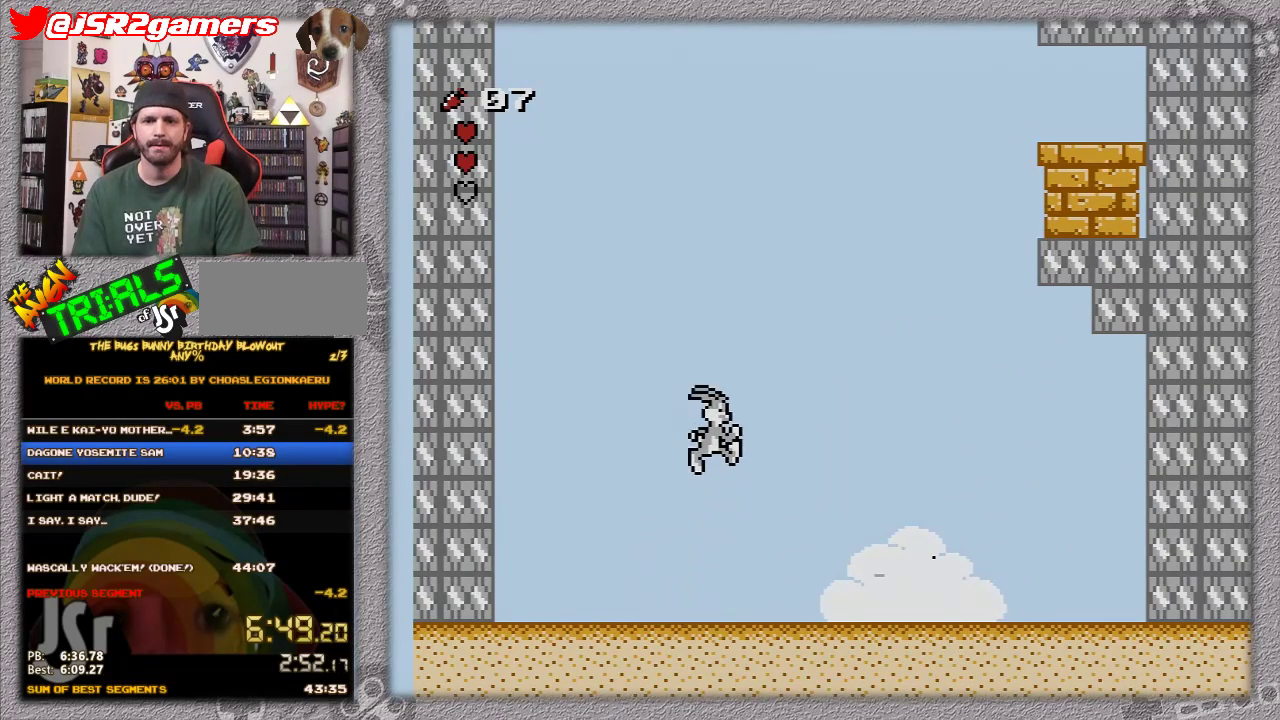
{"buttons": [], "events": [[33, "DPAD_RIGHT", "down"], [400, "A", "up"], [467, "DPAD_RIGHT", "up"]]}
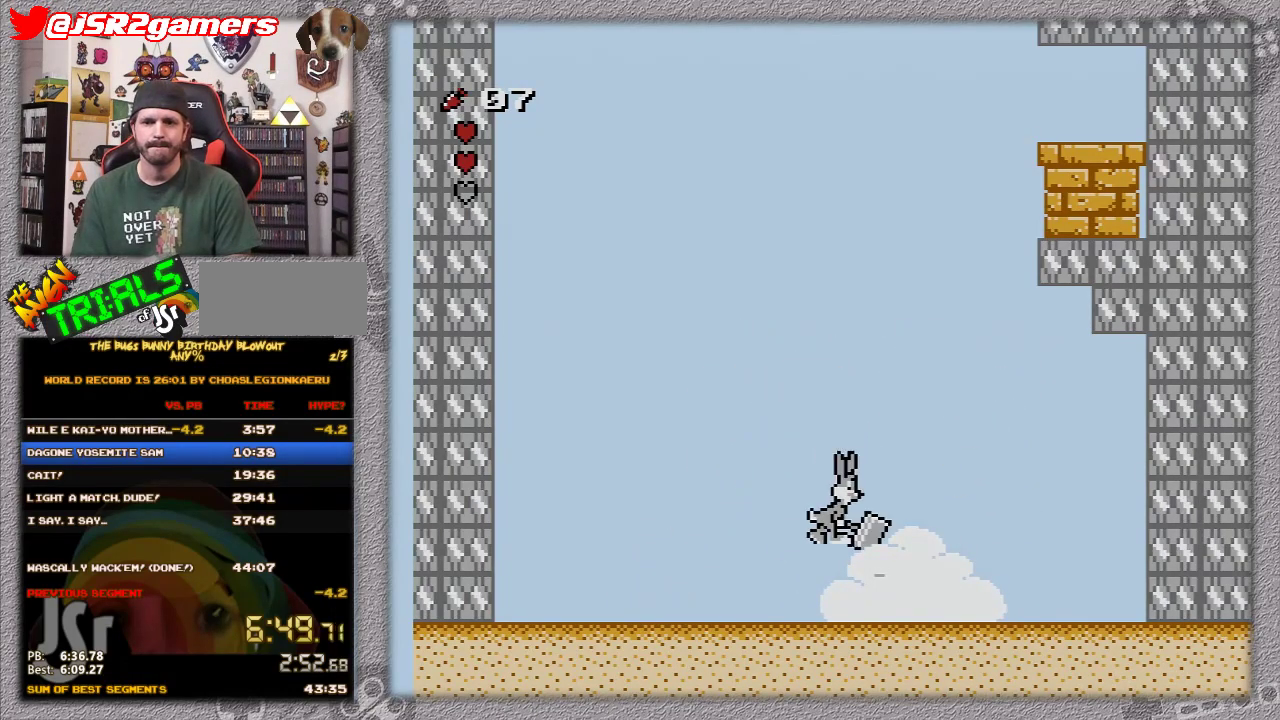
{"buttons": ["A", "DPAD_RIGHT"], "events": [[33, "B", "down"], [250, "B", "up"], [383, "DPAD_RIGHT", "down"], [433, "A", "down"]]}
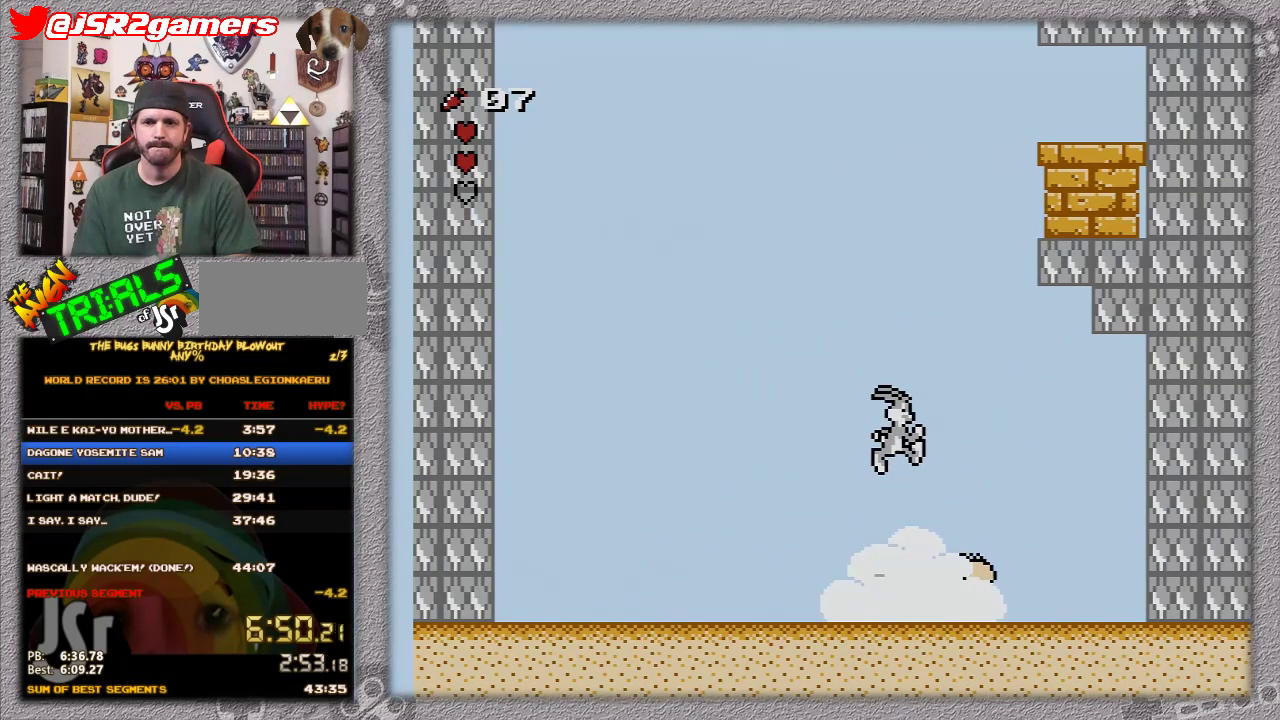
{"buttons": ["B"], "events": [[183, "A", "up"], [317, "B", "down"], [317, "DPAD_RIGHT", "up"]]}
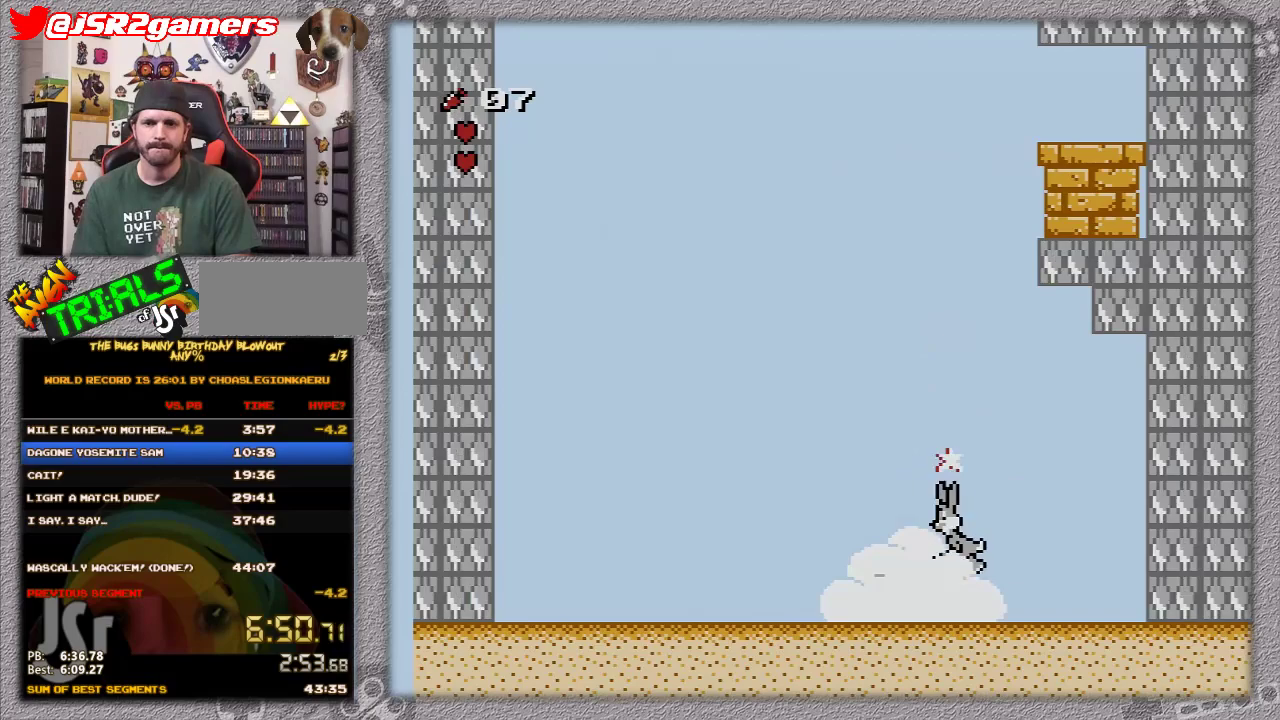
{"buttons": ["A", "DPAD_RIGHT"], "events": [[33, "B", "up"], [83, "DPAD_LEFT", "down"], [133, "DPAD_LEFT", "up"], [267, "DPAD_RIGHT", "down"], [383, "A", "down"]]}
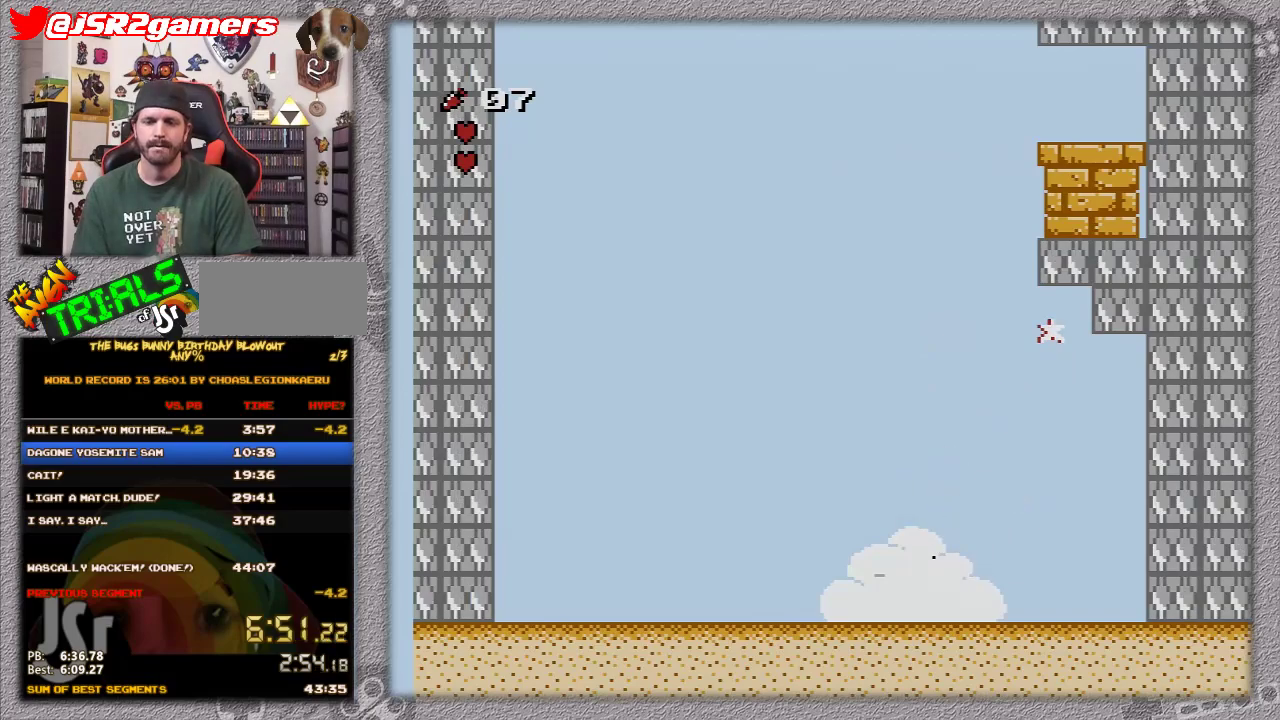
{"buttons": ["DPAD_RIGHT"], "events": [[300, "A", "up"]]}
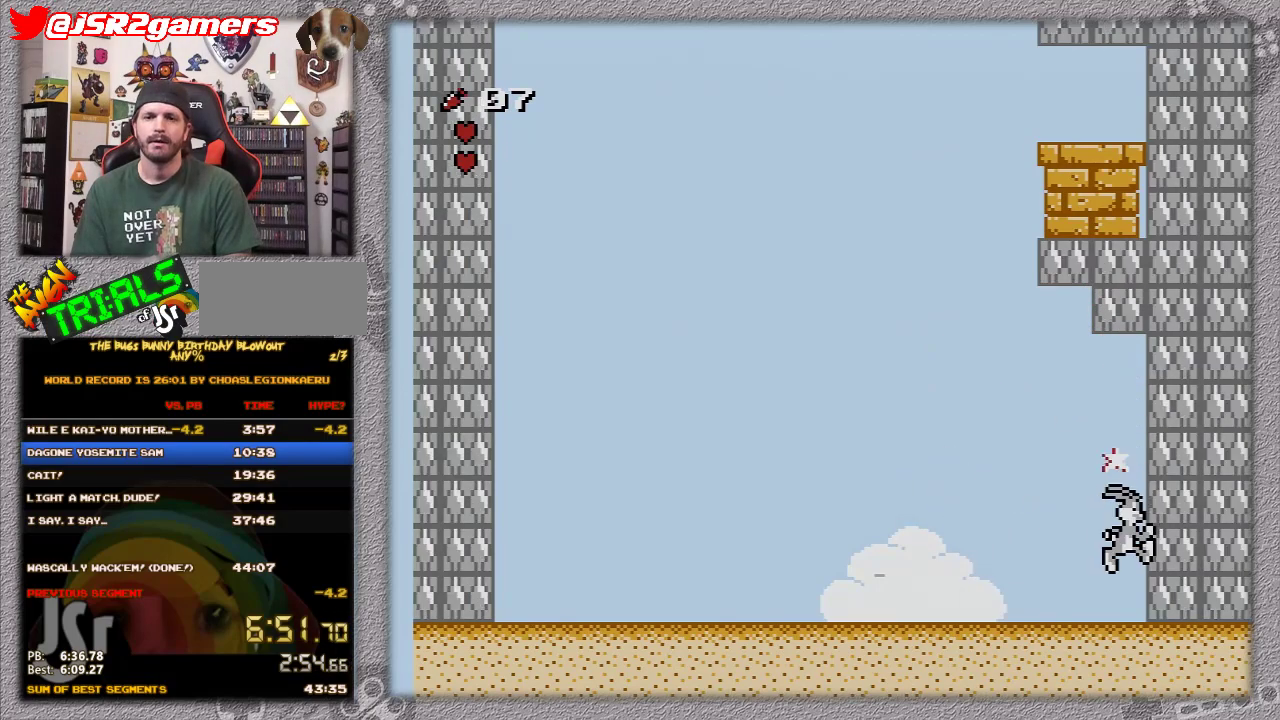
{"buttons": ["DPAD_LEFT"], "events": [[83, "DPAD_RIGHT", "up"], [233, "DPAD_LEFT", "down"]]}
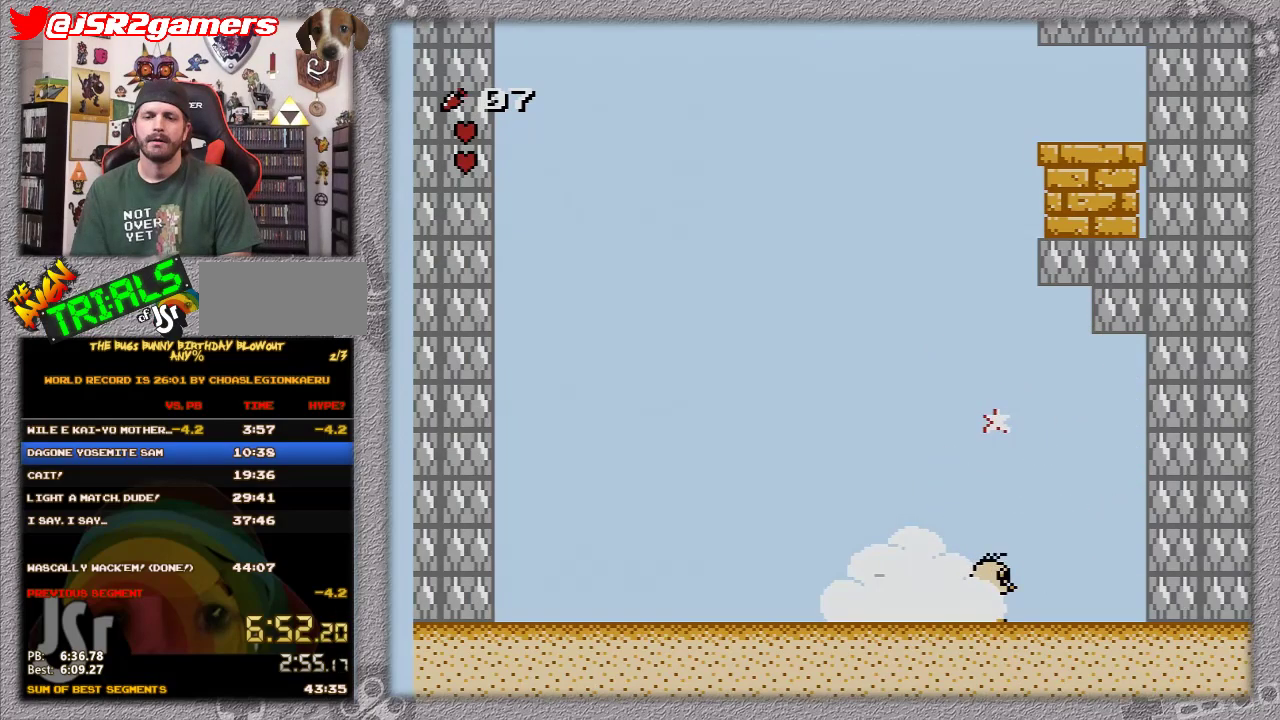
{"buttons": ["DPAD_LEFT"], "events": [[17, "A", "down"], [483, "A", "up"]]}
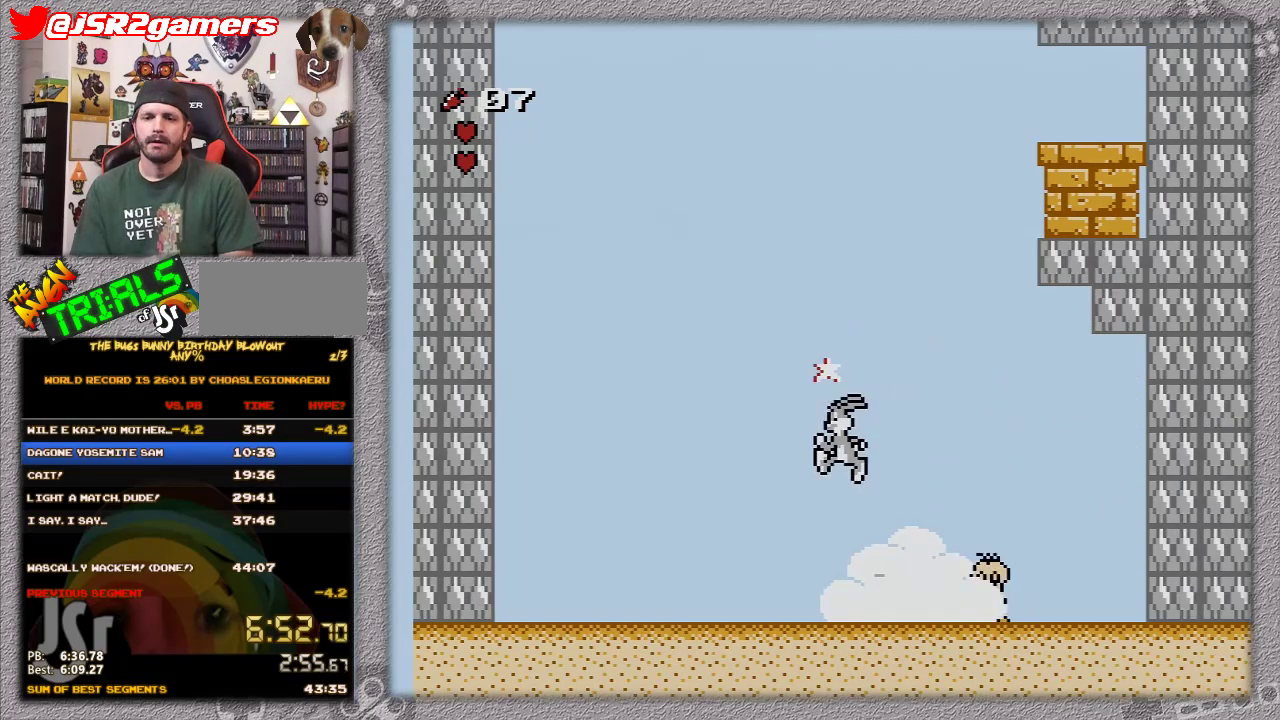
{"buttons": ["DPAD_LEFT"], "events": []}
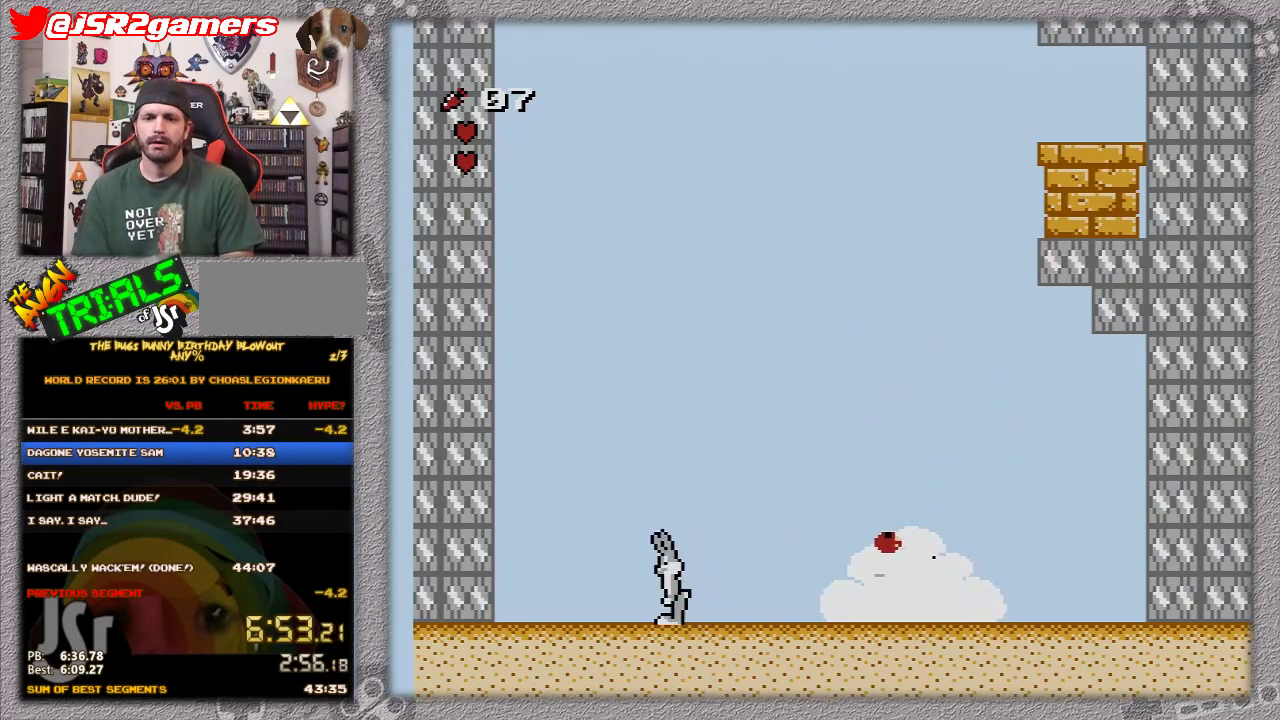
{"buttons": ["DPAD_RIGHT"], "events": [[317, "DPAD_LEFT", "up"], [417, "DPAD_RIGHT", "down"]]}
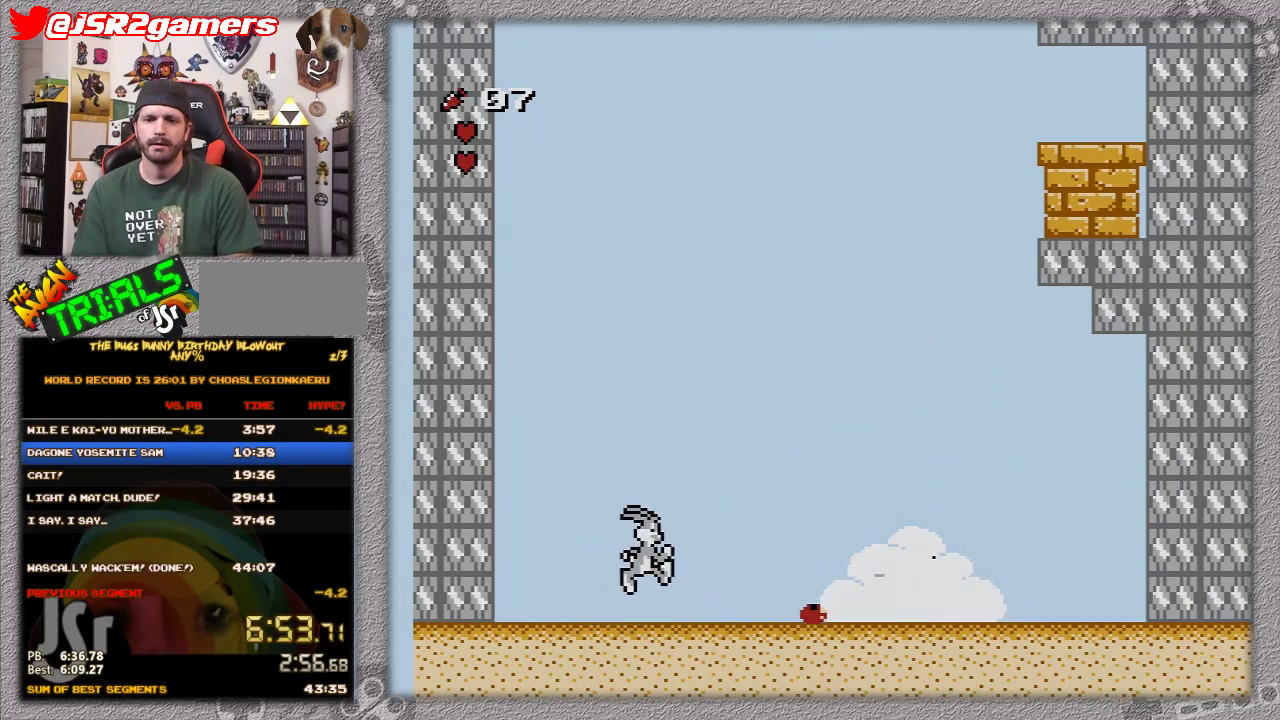
{"buttons": [], "events": [[167, "A", "down"], [417, "A", "up"], [483, "DPAD_RIGHT", "up"]]}
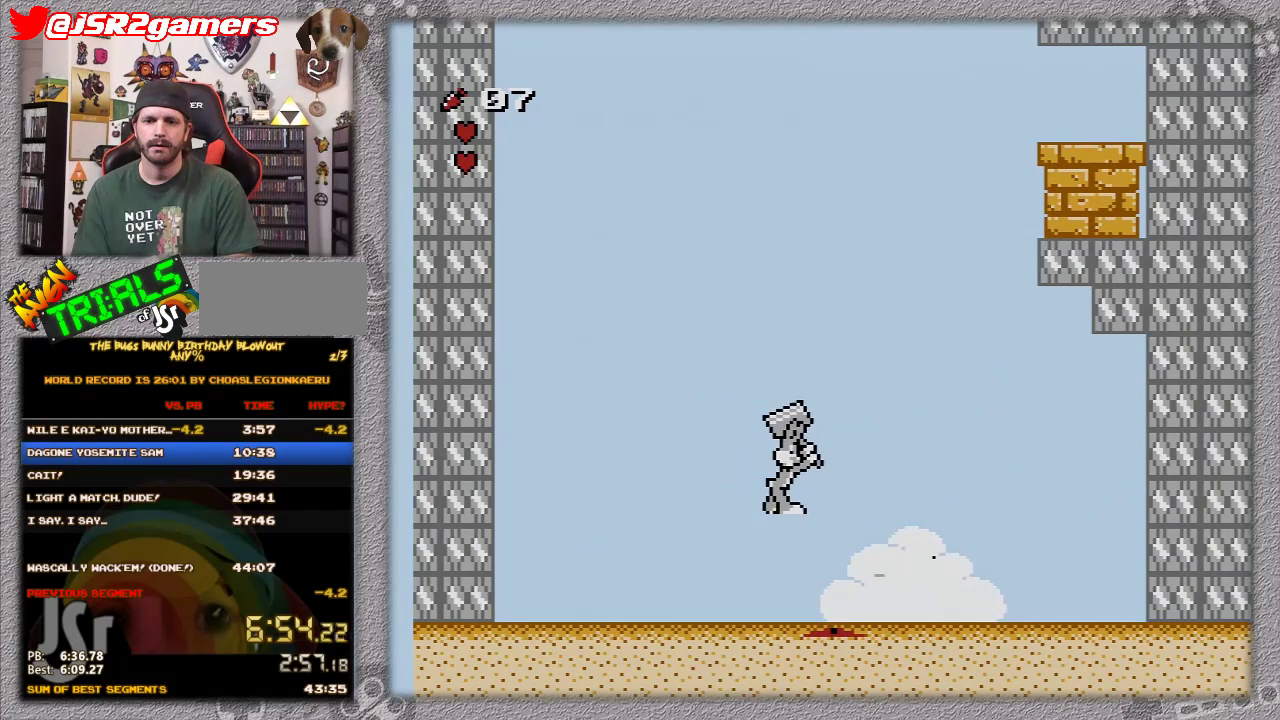
{"buttons": [], "events": [[117, "DPAD_RIGHT", "down"], [167, "B", "down"], [267, "DPAD_RIGHT", "up"], [383, "B", "up"]]}
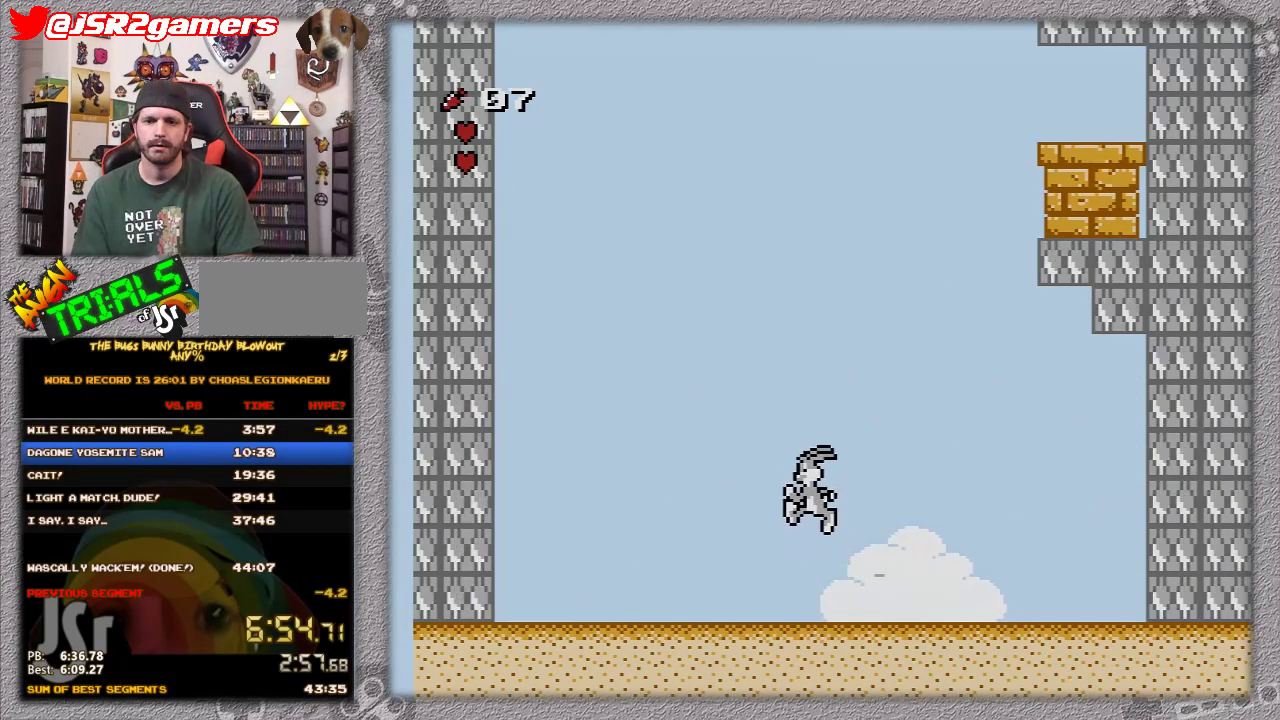
{"buttons": ["A", "DPAD_DOWN"], "events": [[83, "A", "down"], [133, "DPAD_LEFT", "down"], [500, "DPAD_DOWN", "down"], [500, "DPAD_LEFT", "up"]]}
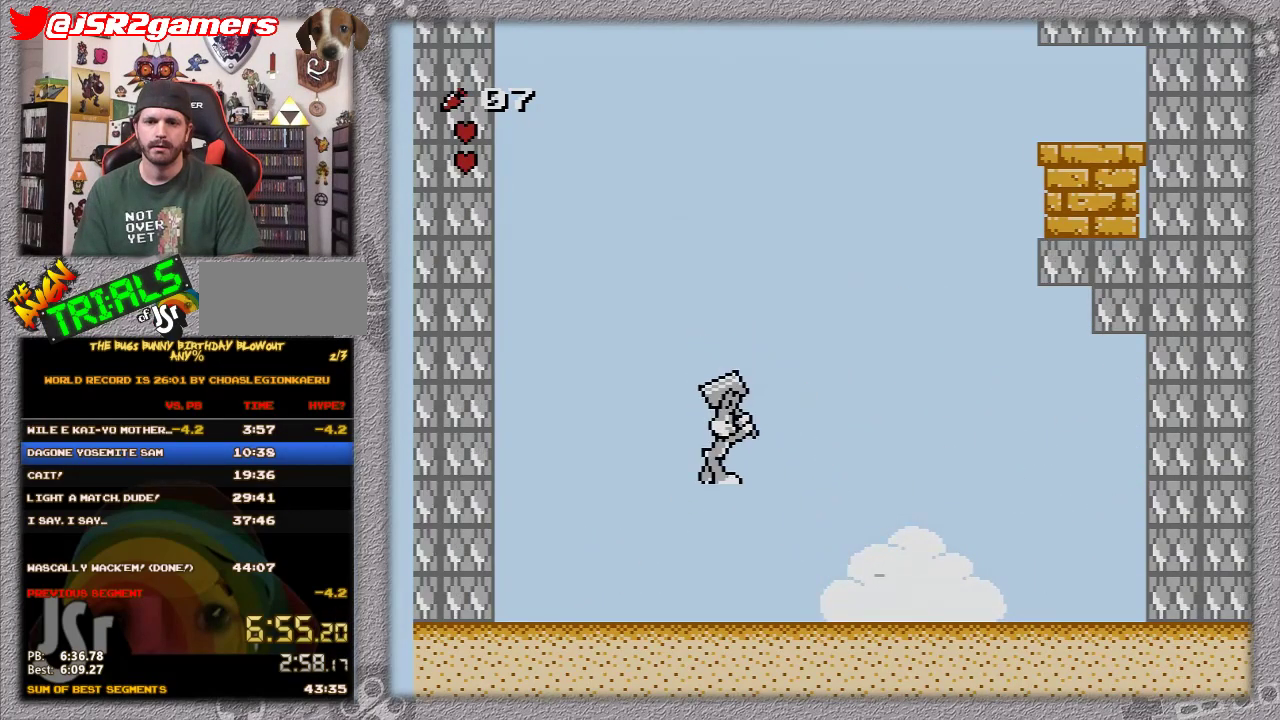
{"buttons": [], "events": [[50, "DPAD_DOWN", "up"], [50, "DPAD_RIGHT", "down"], [100, "A", "up"], [233, "B", "down"], [233, "DPAD_RIGHT", "up"], [300, "DPAD_RIGHT", "down"], [383, "DPAD_RIGHT", "up"], [467, "B", "up"]]}
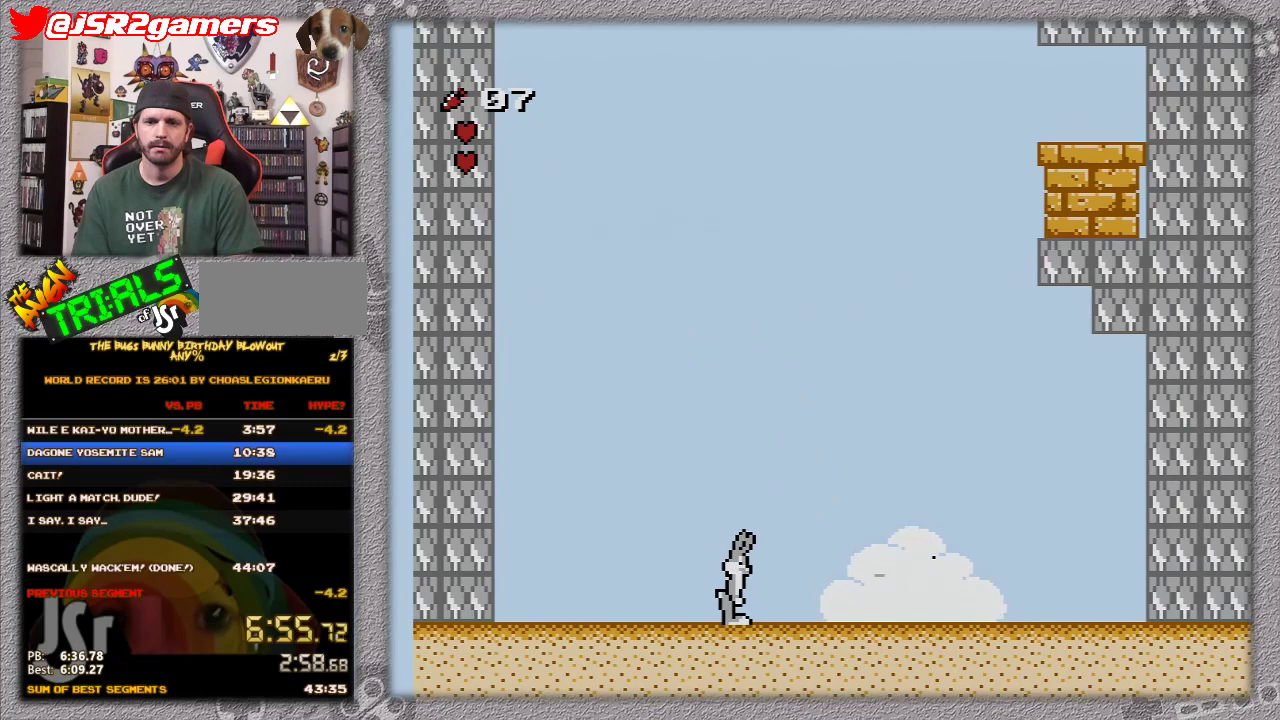
{"buttons": ["B"], "events": [[367, "B", "down"]]}
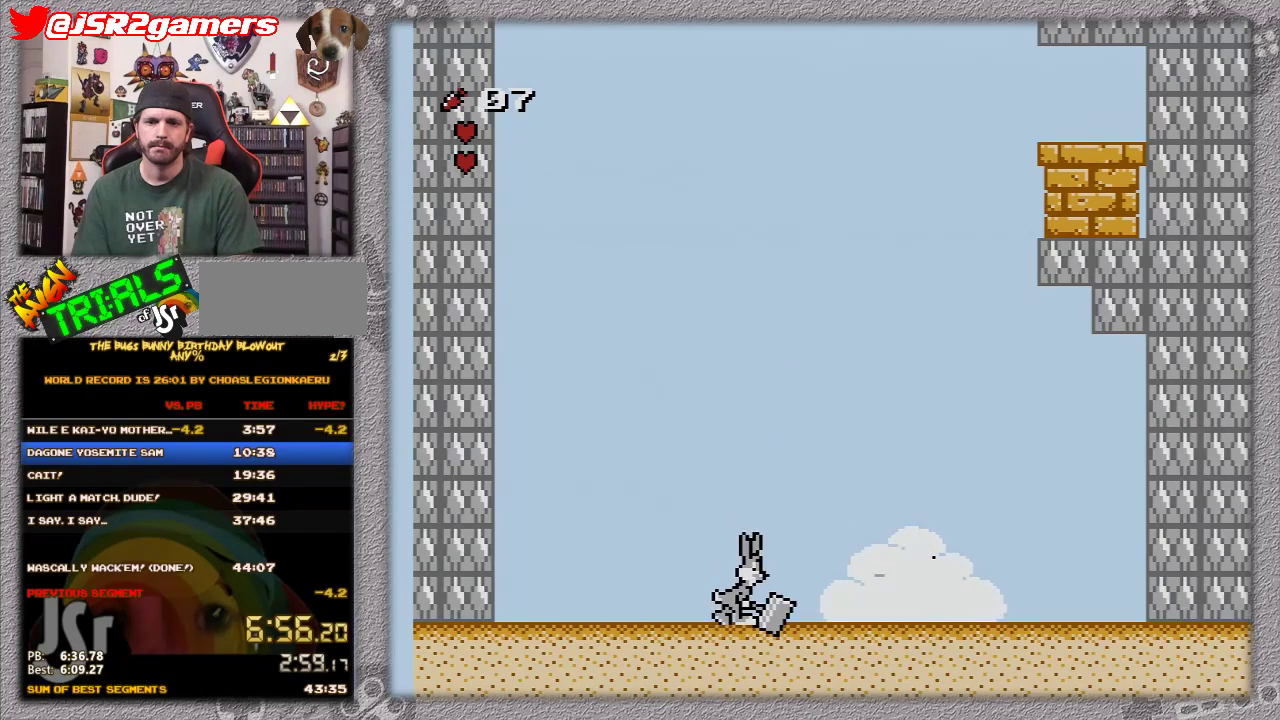
{"buttons": ["DPAD_RIGHT"], "events": [[100, "B", "up"], [283, "DPAD_RIGHT", "down"]]}
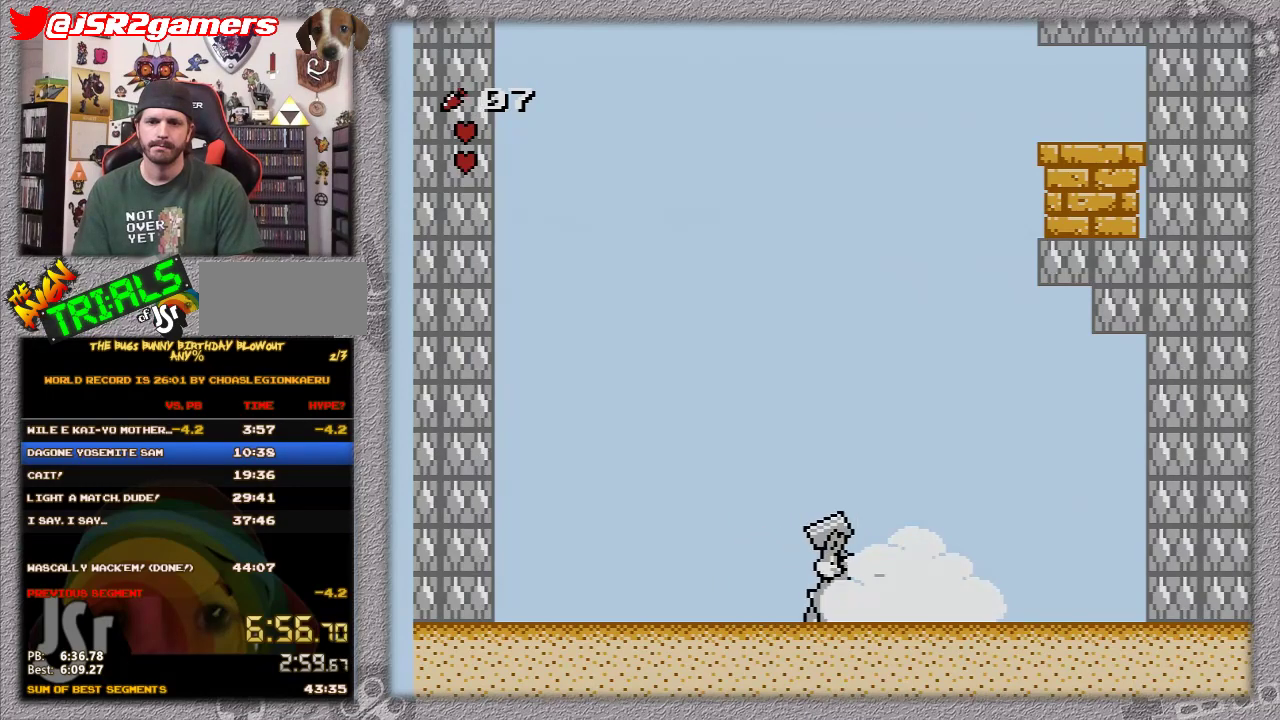
{"buttons": ["DPAD_LEFT"], "events": [[100, "B", "down"], [133, "DPAD_RIGHT", "up"], [300, "B", "up"], [450, "DPAD_LEFT", "down"]]}
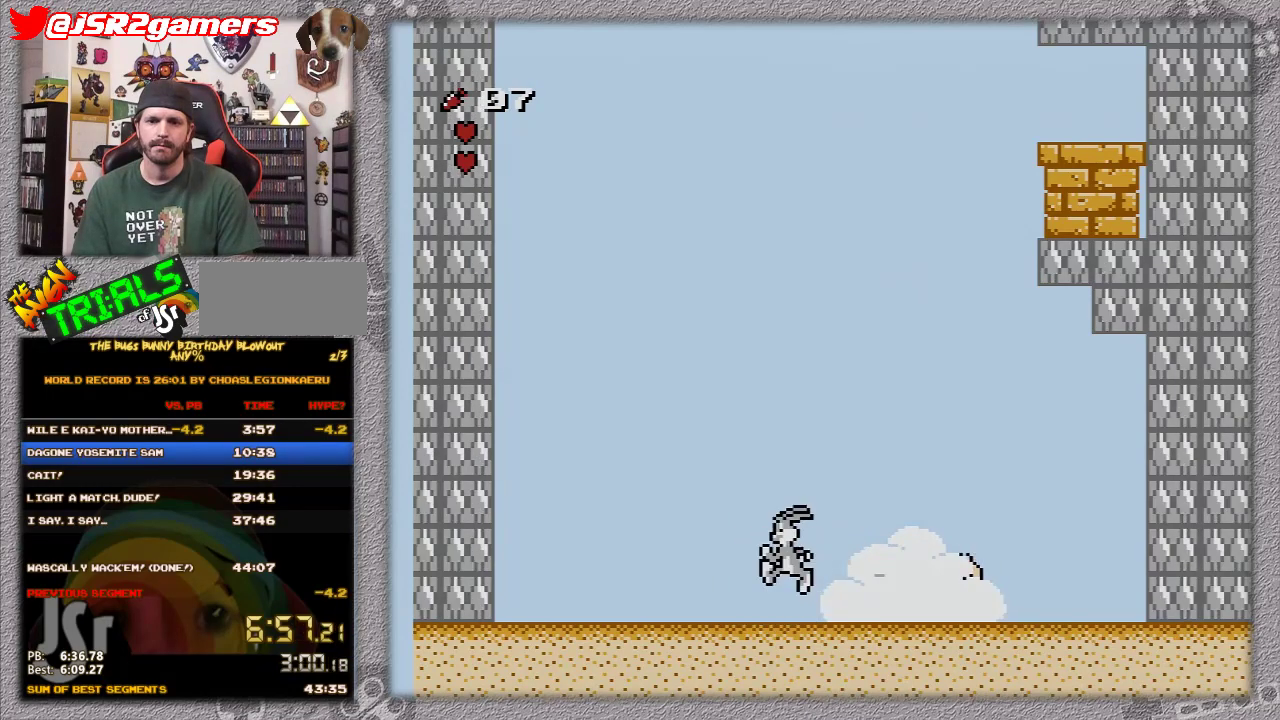
{"buttons": [], "events": [[133, "A", "down"], [233, "A", "up"], [450, "DPAD_LEFT", "up"]]}
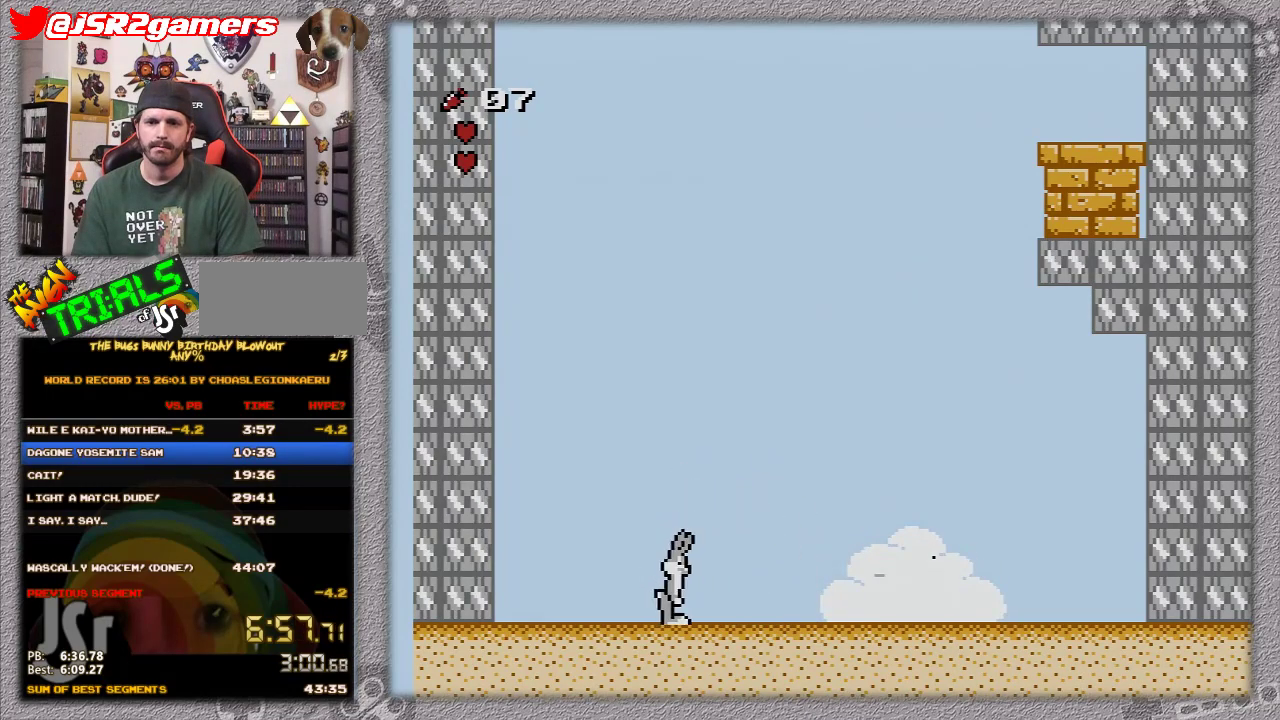
{"buttons": ["DPAD_RIGHT"], "events": [[67, "DPAD_RIGHT", "down"], [233, "A", "down"], [483, "A", "up"]]}
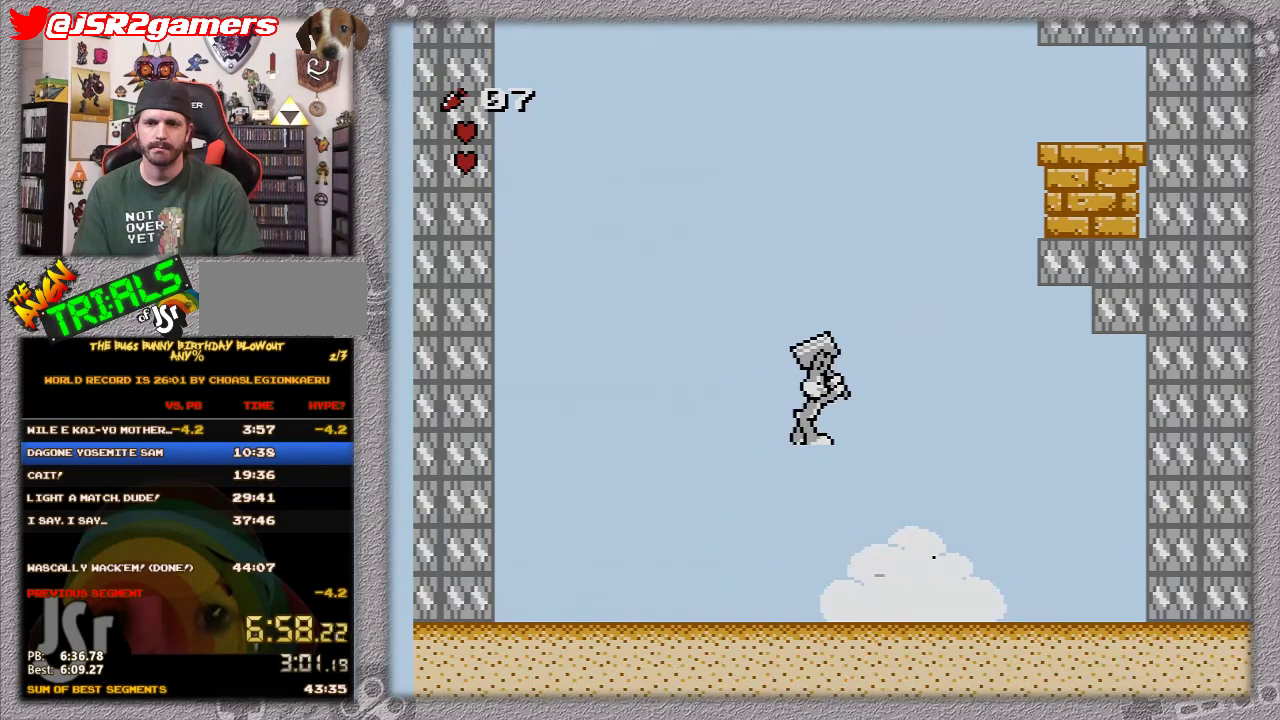
{"buttons": [], "events": [[100, "DPAD_RIGHT", "up"], [200, "B", "down"], [417, "B", "up"]]}